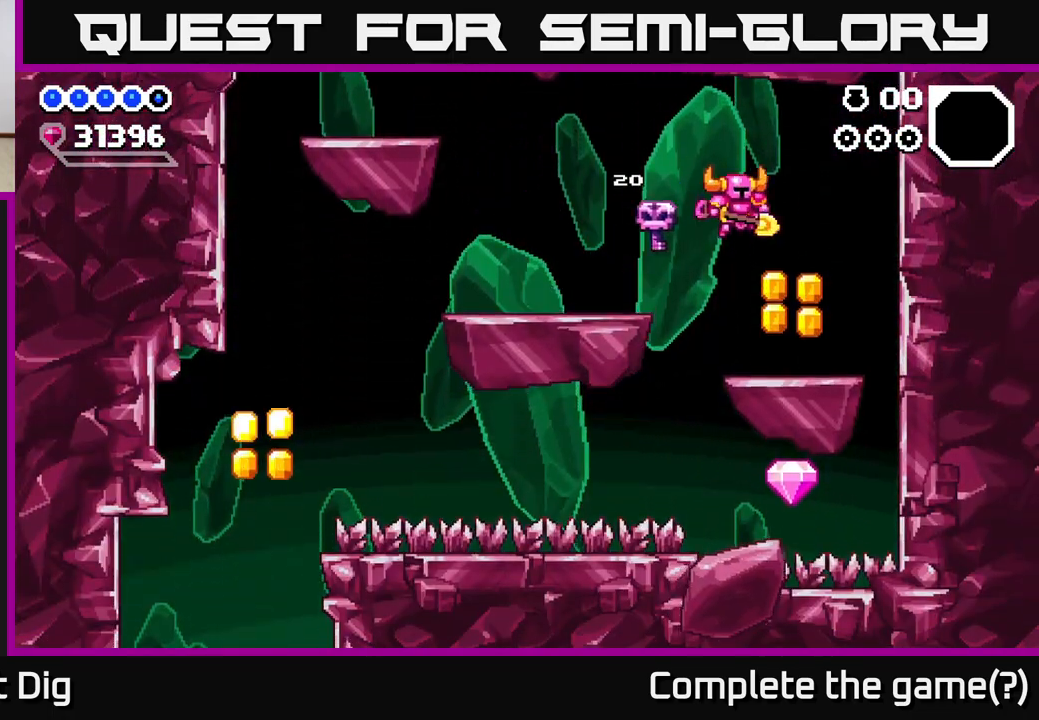
Gameplay with a controller (Xbox layout); each line is a JSON object with the inputs held at the frame after it. "events" lists button and stick changes between this image and that frame as [ms after this image, input, new state], when the widget could be followed in between. Not read: left_stick.
{"buttons": [], "right_stick": "center", "events": [[183, "DPAD_RIGHT", "up"]]}
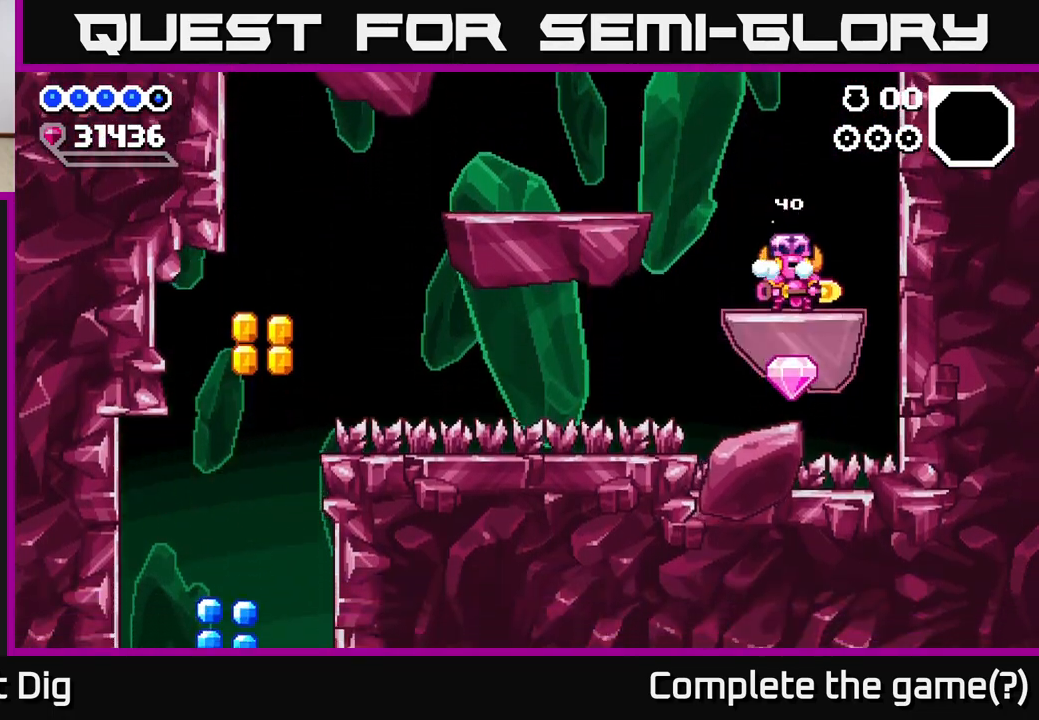
{"buttons": ["A"], "right_stick": "center", "events": [[367, "A", "down"]]}
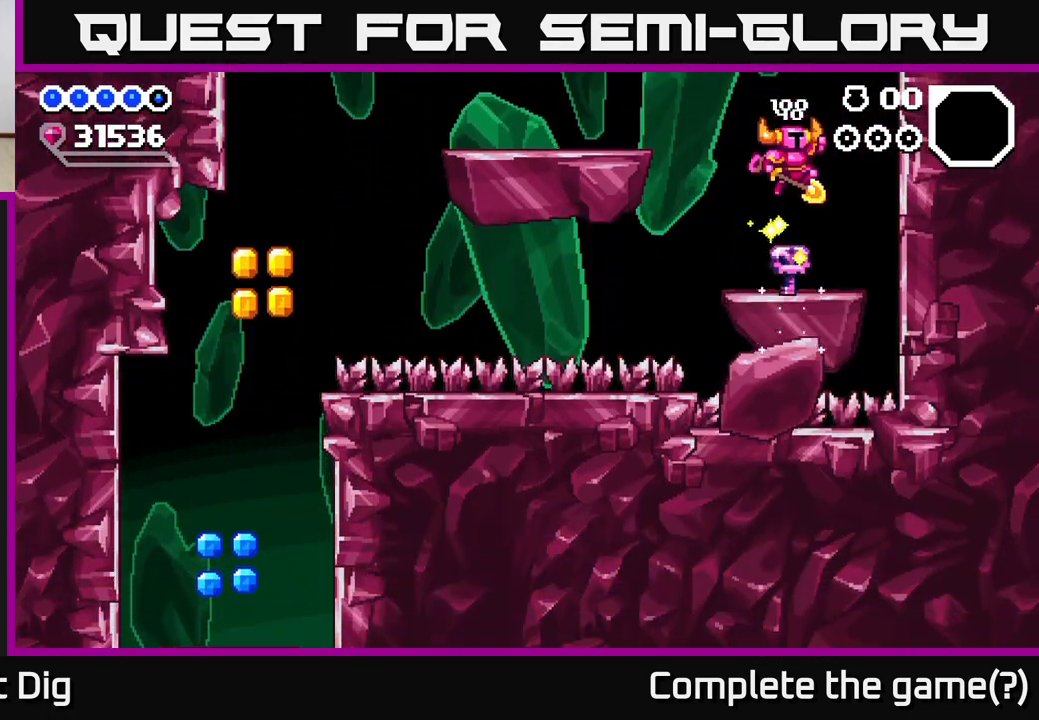
{"buttons": [], "right_stick": "center", "events": [[283, "A", "up"]]}
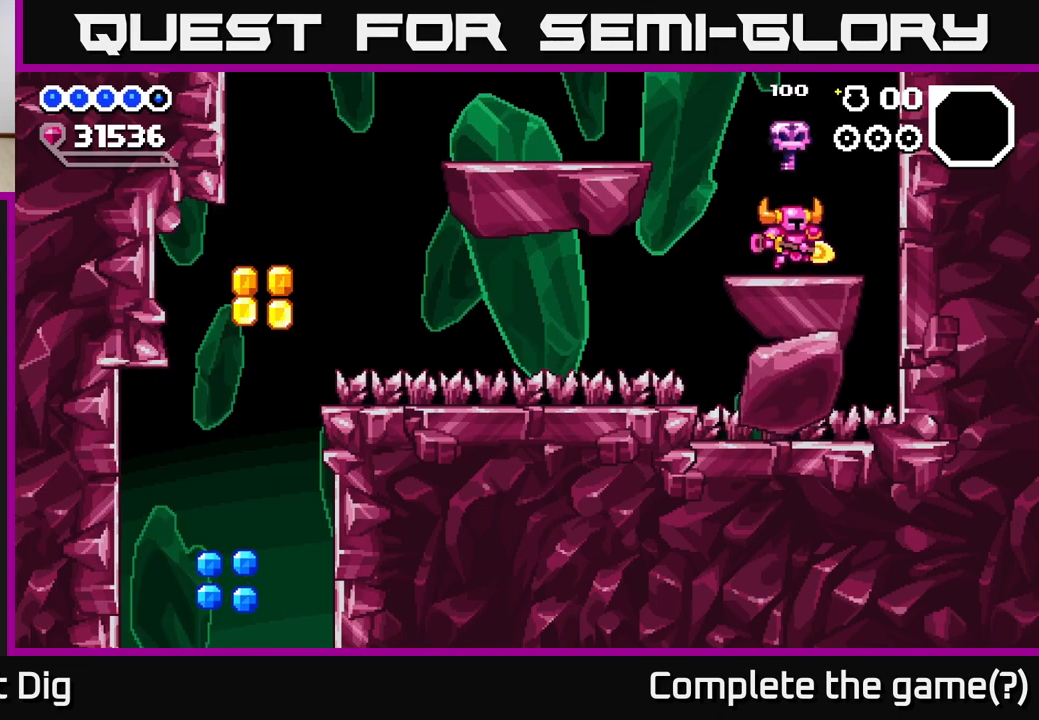
{"buttons": ["DPAD_LEFT"], "right_stick": "center", "events": [[50, "DPAD_LEFT", "down"], [83, "A", "down"], [383, "A", "up"]]}
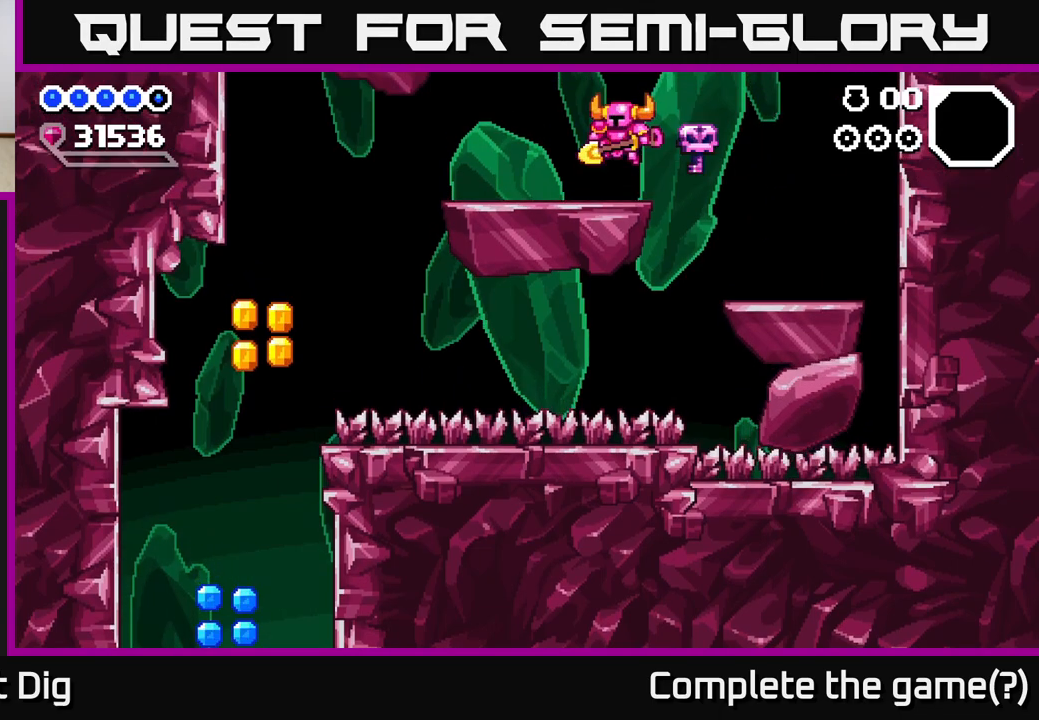
{"buttons": ["A", "DPAD_LEFT"], "right_stick": "center", "events": [[500, "A", "down"]]}
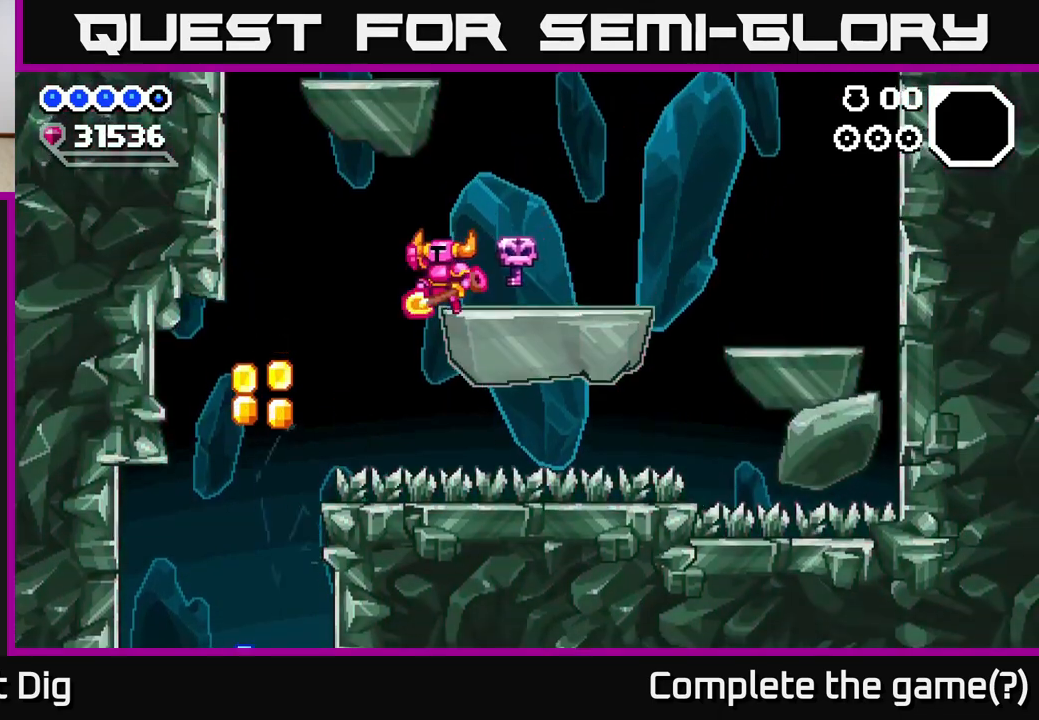
{"buttons": ["DPAD_LEFT"], "right_stick": "center", "events": [[50, "A", "up"]]}
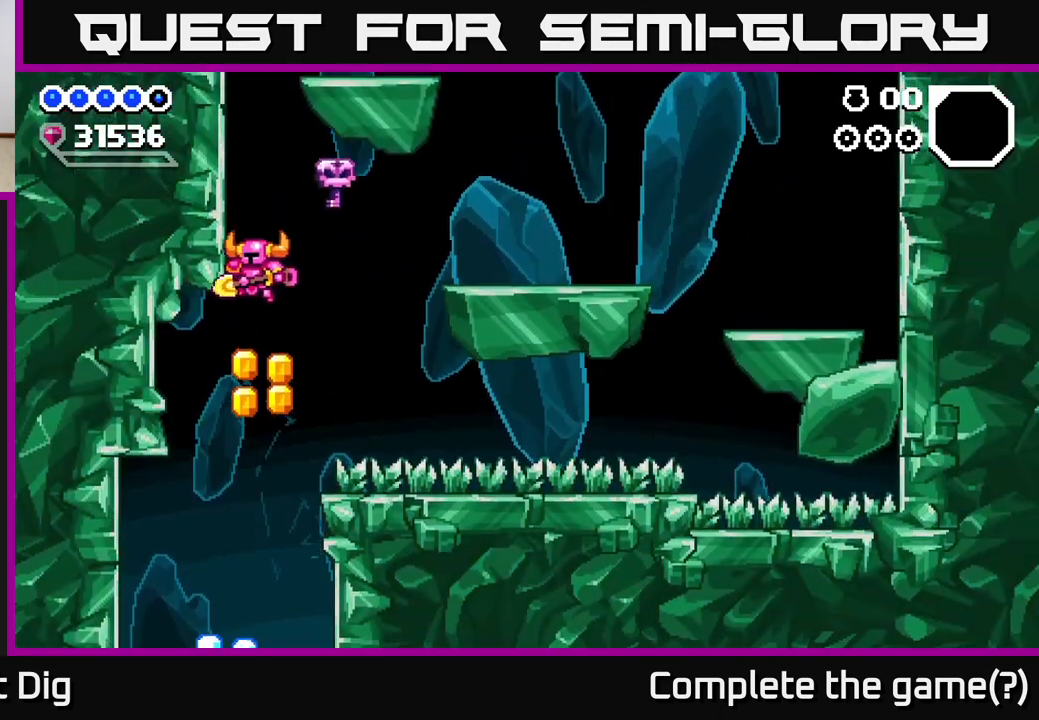
{"buttons": ["DPAD_DOWN"], "right_stick": "center", "events": [[67, "DPAD_LEFT", "up"], [217, "DPAD_DOWN", "down"]]}
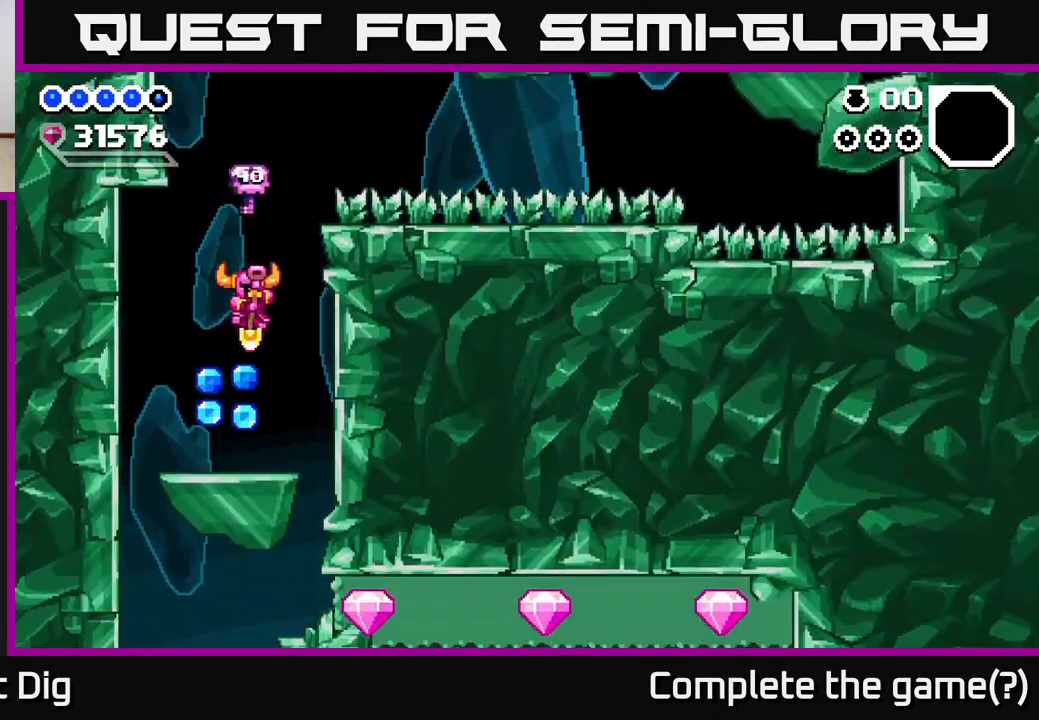
{"buttons": [], "right_stick": "center", "events": [[83, "DPAD_LEFT", "down"], [100, "DPAD_DOWN", "up"], [150, "DPAD_DOWN", "down"], [167, "DPAD_LEFT", "up"], [300, "DPAD_DOWN", "up"]]}
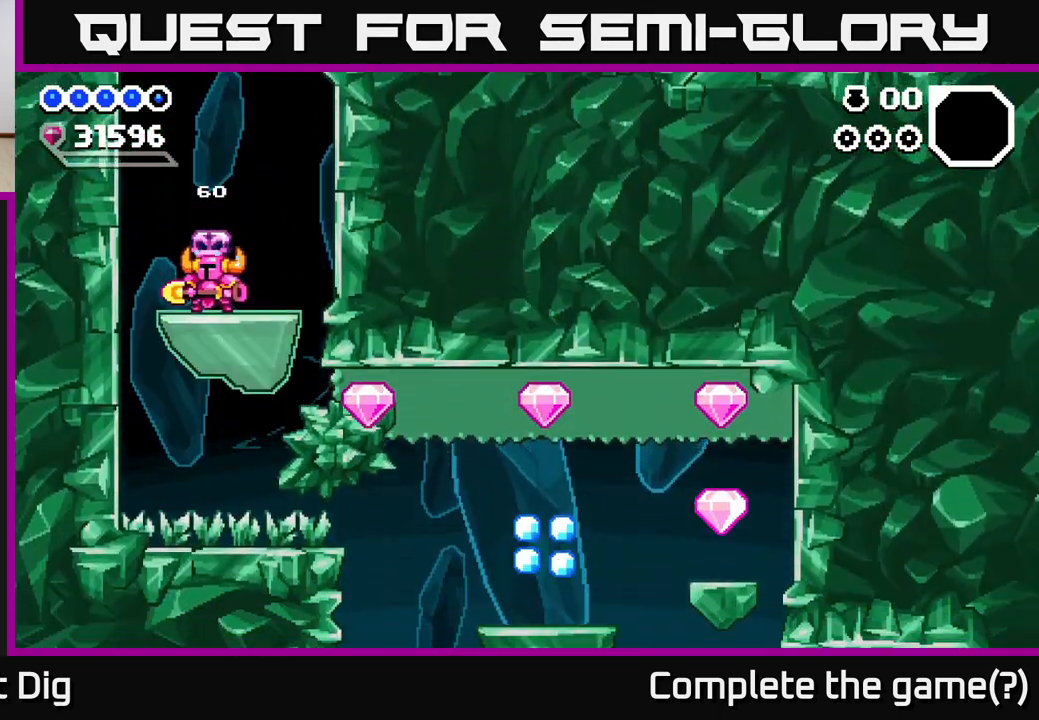
{"buttons": ["A"], "right_stick": "center", "events": [[417, "A", "down"]]}
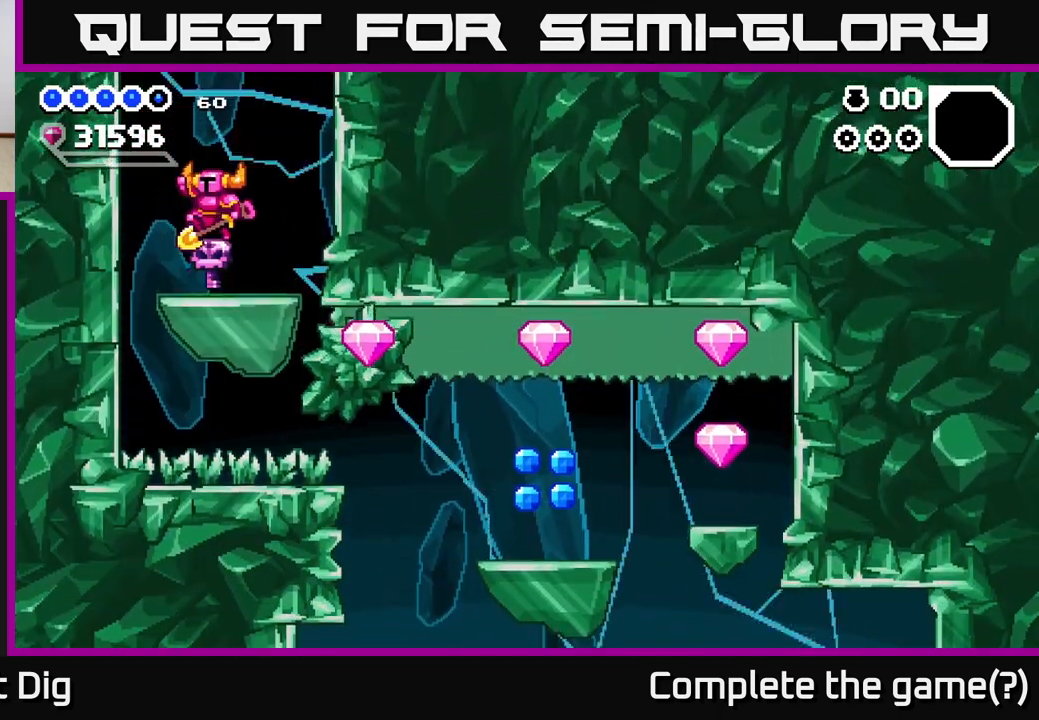
{"buttons": [], "right_stick": "center", "events": [[267, "A", "up"]]}
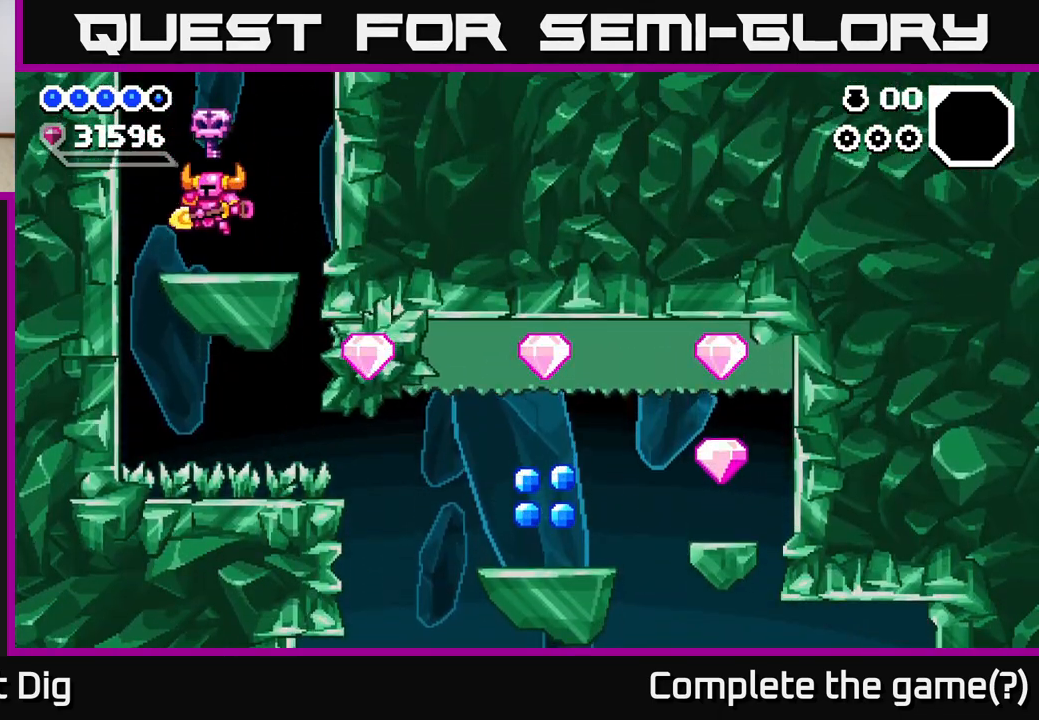
{"buttons": [], "right_stick": "center", "events": [[167, "A", "down"], [250, "A", "up"]]}
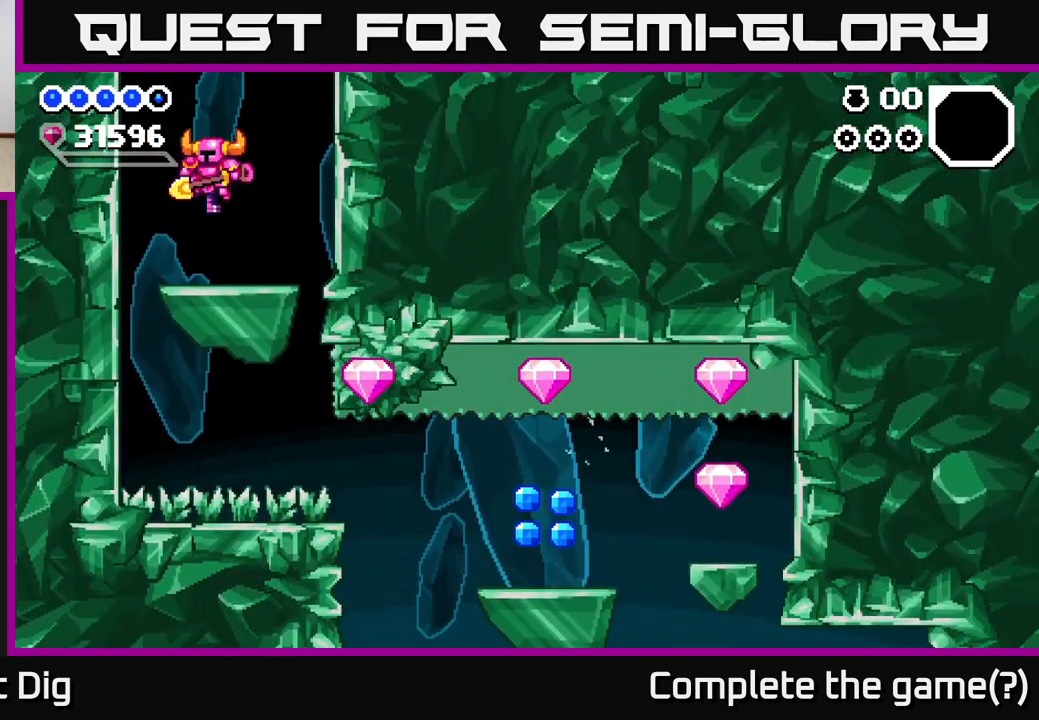
{"buttons": [], "right_stick": "center", "events": [[150, "DPAD_RIGHT", "down"], [233, "DPAD_RIGHT", "up"]]}
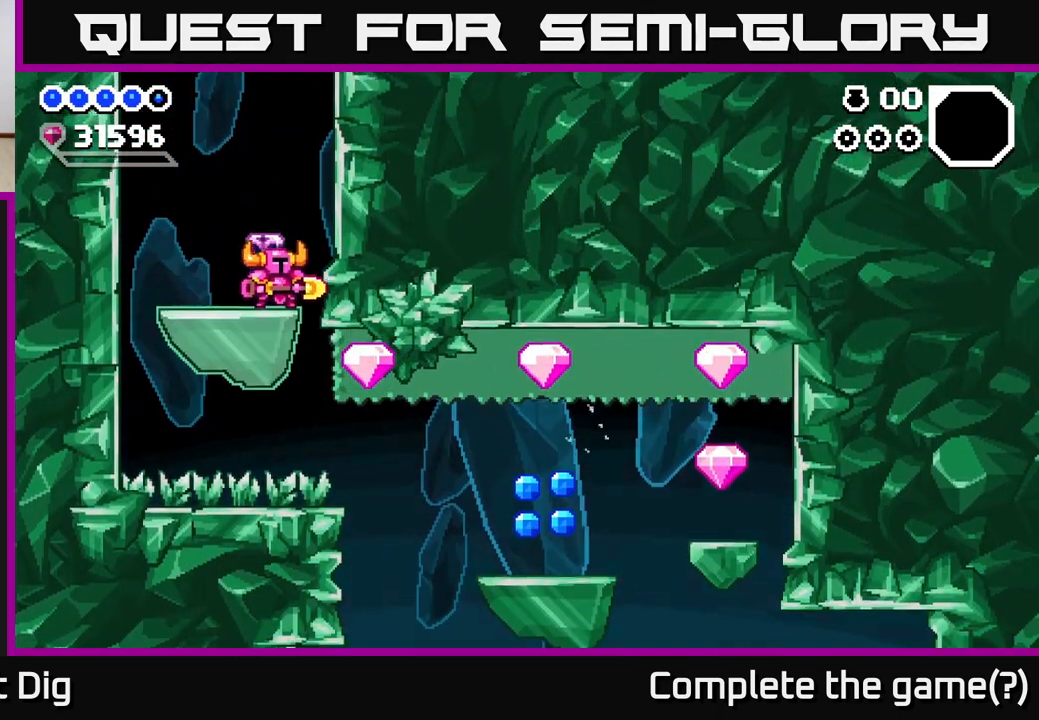
{"buttons": [], "right_stick": "center", "events": [[233, "A", "down"], [333, "A", "up"]]}
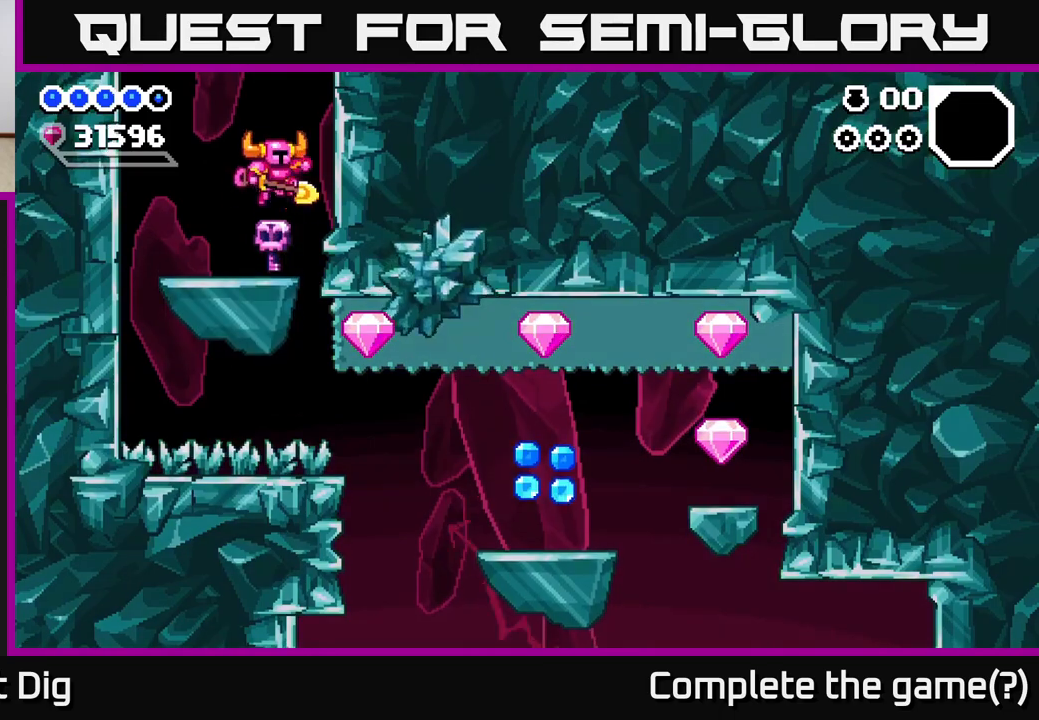
{"buttons": [], "right_stick": "center", "events": []}
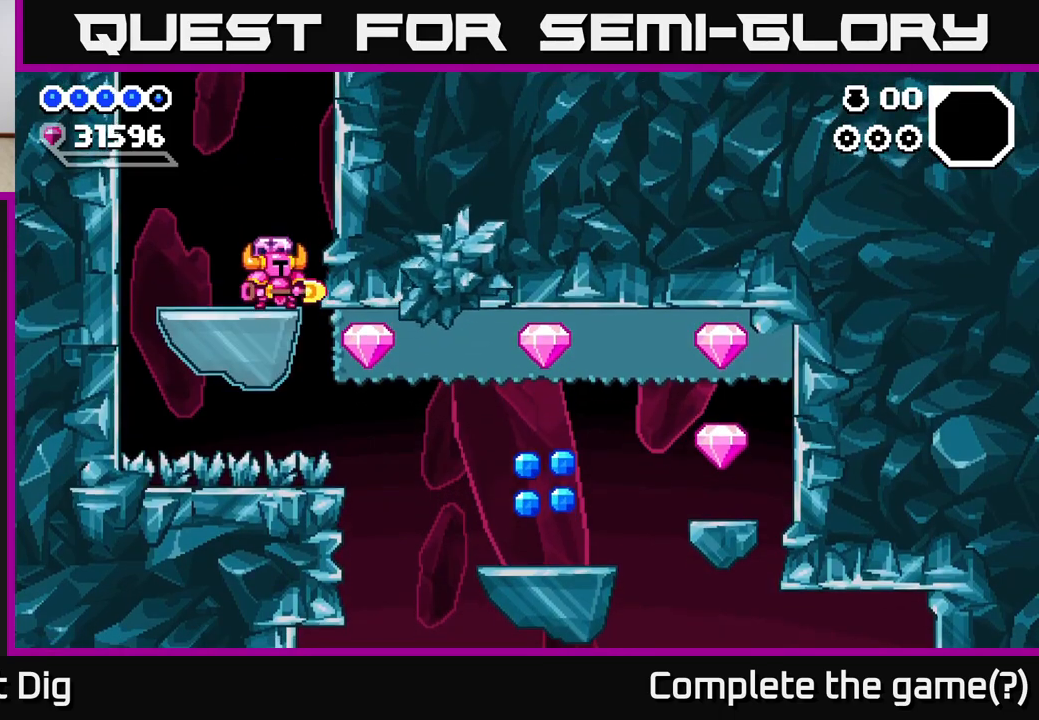
{"buttons": [], "right_stick": "center", "events": [[167, "A", "down"], [217, "A", "up"]]}
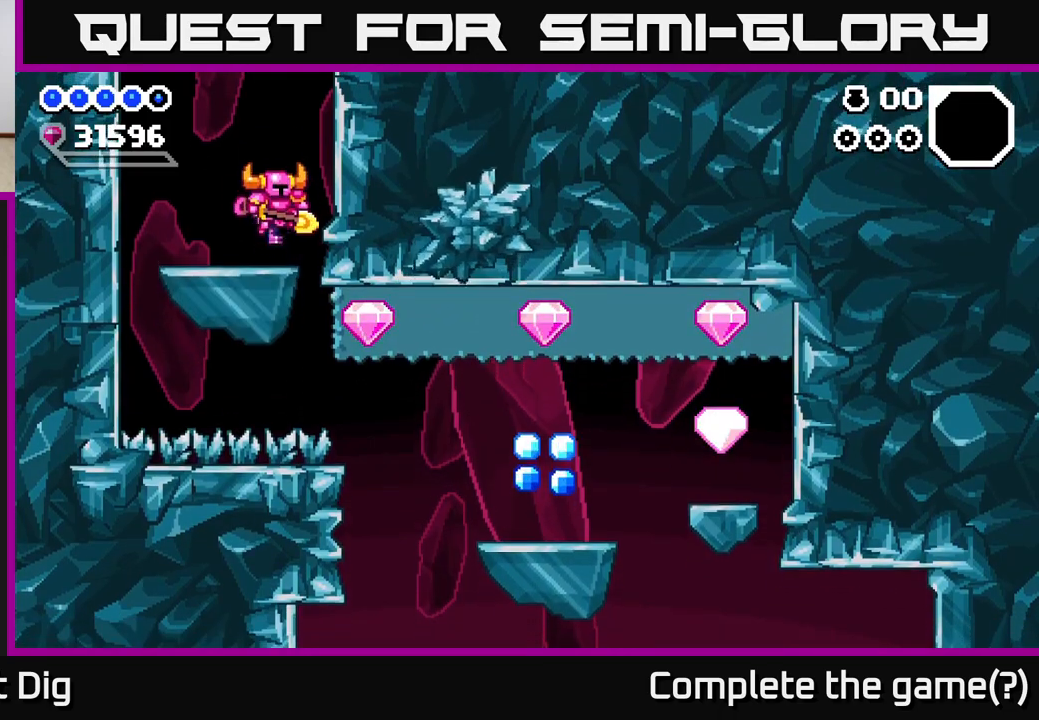
{"buttons": [], "right_stick": "center", "events": []}
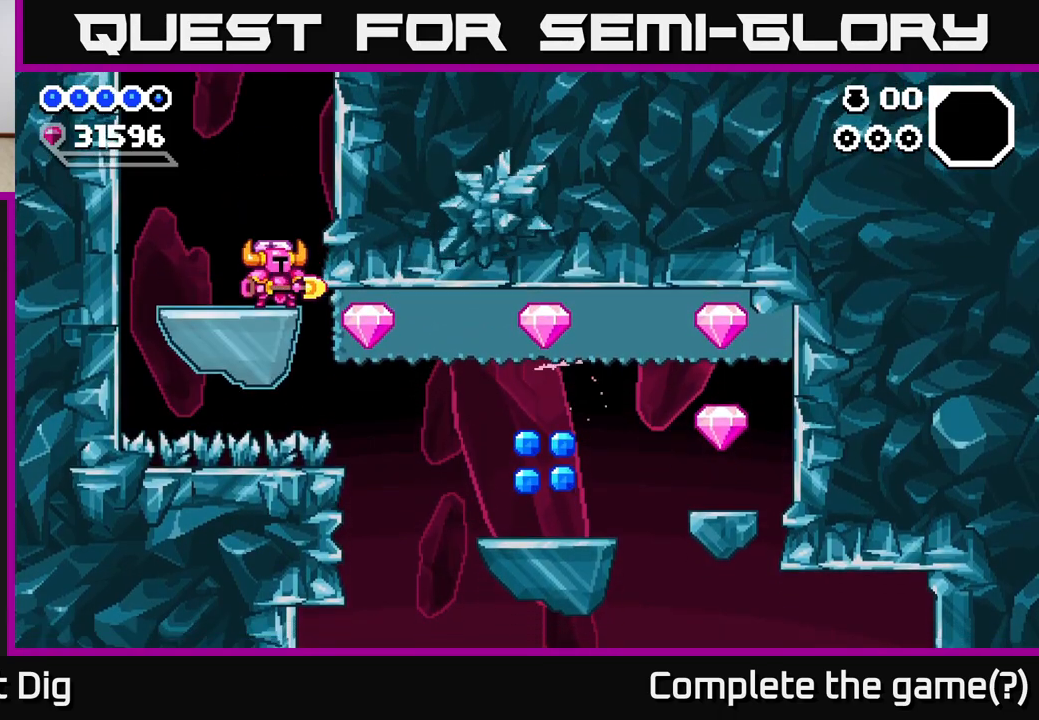
{"buttons": ["X", "DPAD_RIGHT"], "right_stick": "center", "events": [[200, "DPAD_RIGHT", "down"], [250, "X", "down"], [383, "X", "up"], [450, "X", "down"]]}
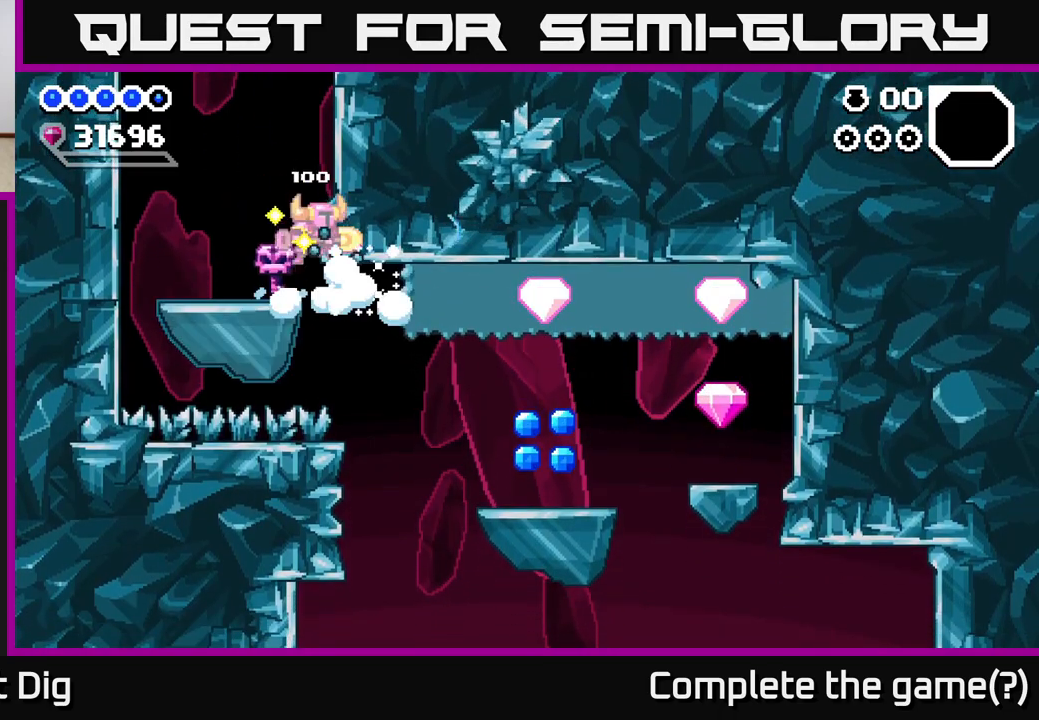
{"buttons": [], "right_stick": "center", "events": [[67, "X", "up"], [133, "X", "down"], [250, "X", "up"], [417, "DPAD_RIGHT", "up"]]}
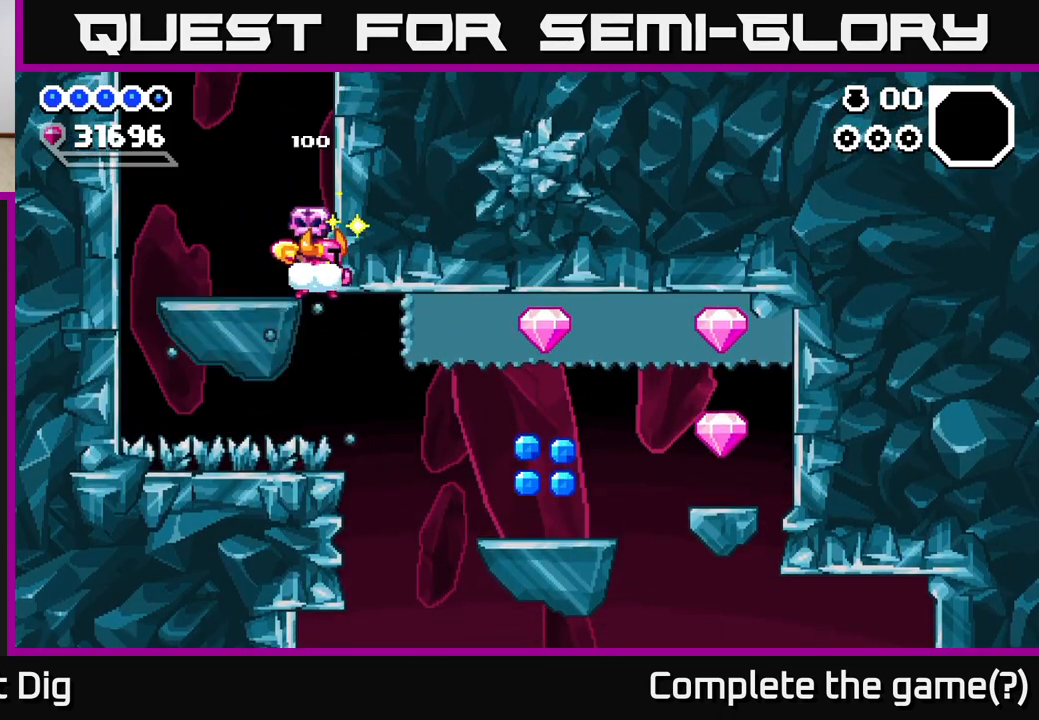
{"buttons": [], "right_stick": "center", "events": [[33, "DPAD_LEFT", "down"], [133, "DPAD_LEFT", "up"], [267, "DPAD_LEFT", "down"], [450, "DPAD_LEFT", "up"]]}
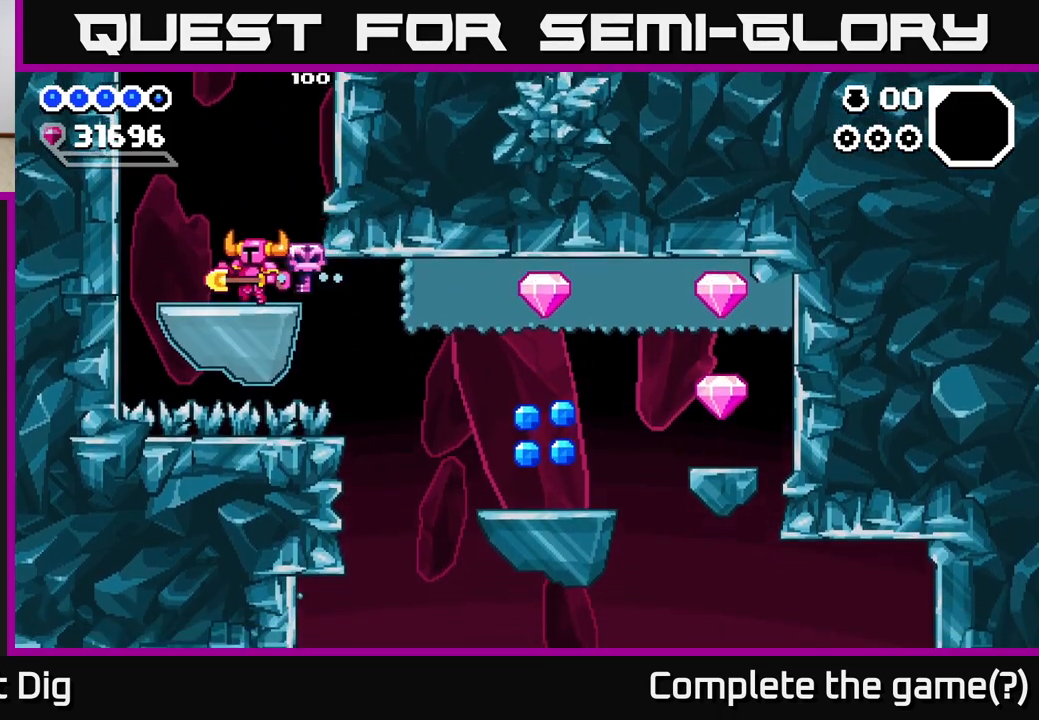
{"buttons": ["X", "DPAD_RIGHT"], "right_stick": "center", "events": [[167, "DPAD_RIGHT", "down"], [467, "X", "down"]]}
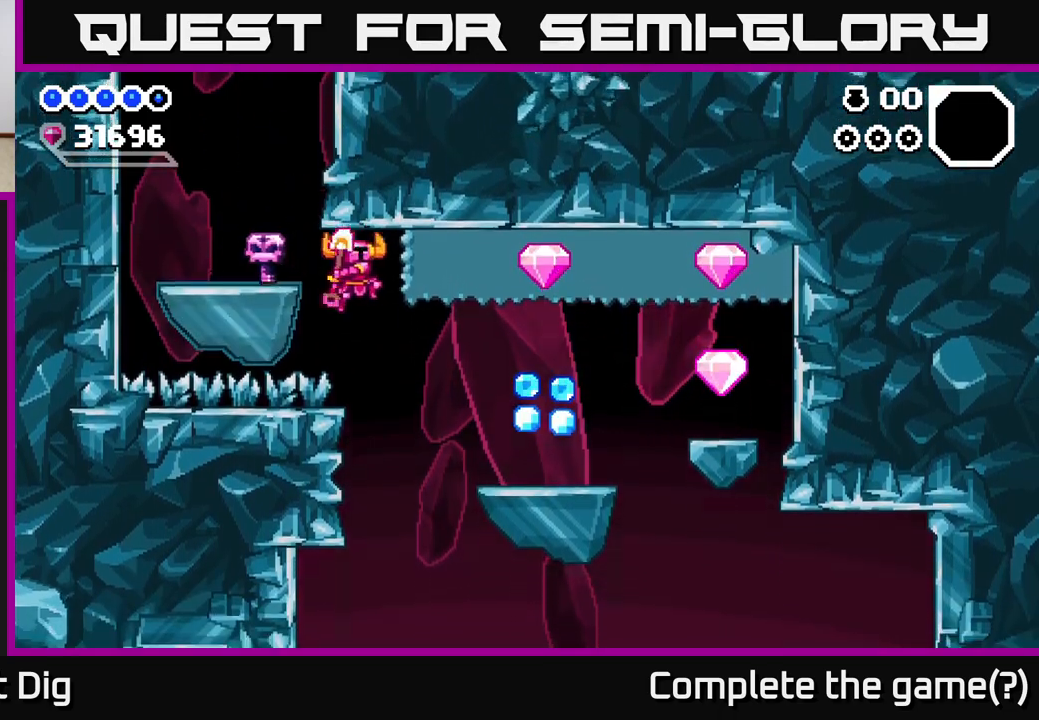
{"buttons": ["X", "DPAD_RIGHT"], "right_stick": "center", "events": [[83, "X", "up"], [150, "X", "down"], [250, "X", "up"], [317, "X", "down"], [400, "X", "up"], [483, "X", "down"]]}
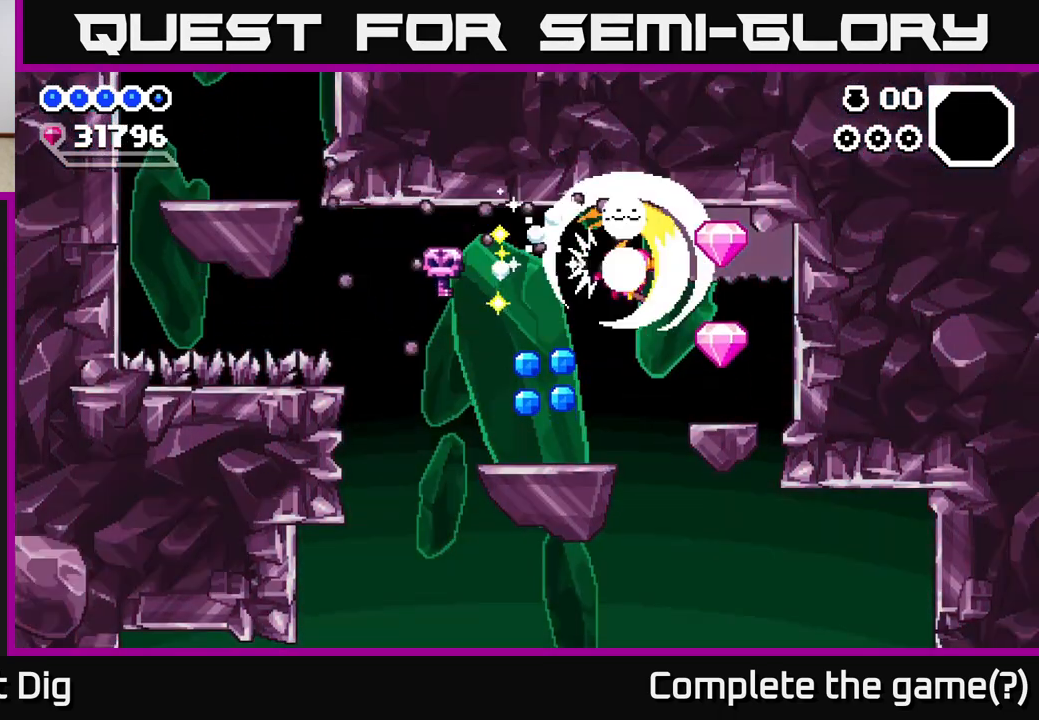
{"buttons": [], "right_stick": "center", "events": [[83, "X", "up"], [167, "X", "down"], [267, "X", "up"], [333, "X", "down"], [433, "X", "up"], [467, "DPAD_RIGHT", "up"]]}
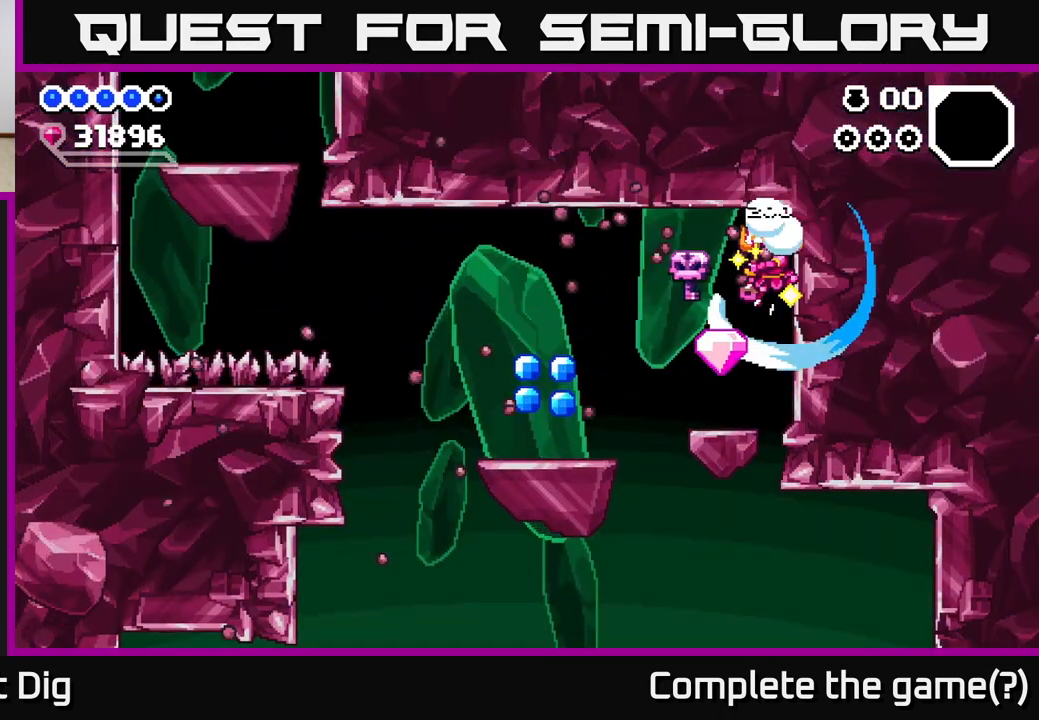
{"buttons": ["A", "DPAD_RIGHT"], "right_stick": "center", "events": [[33, "DPAD_LEFT", "down"], [150, "DPAD_LEFT", "up"], [367, "DPAD_LEFT", "down"], [467, "A", "down"], [467, "DPAD_LEFT", "up"], [483, "DPAD_RIGHT", "down"]]}
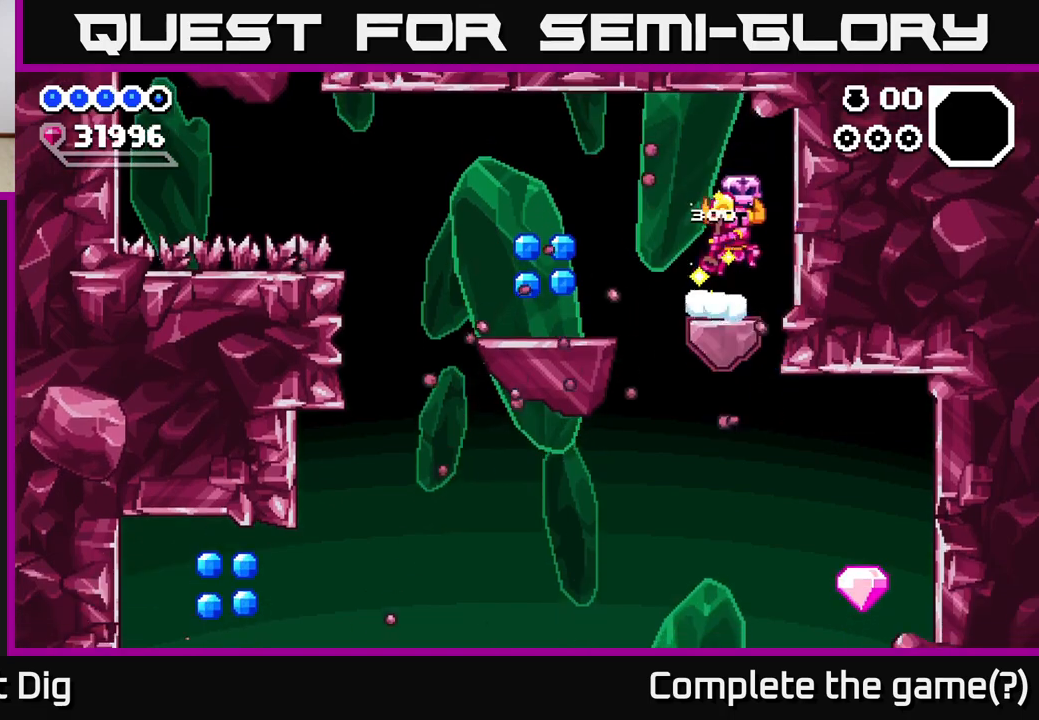
{"buttons": ["DPAD_LEFT"], "right_stick": "center", "events": [[17, "X", "down"], [100, "DPAD_RIGHT", "up"], [133, "X", "up"], [150, "DPAD_LEFT", "down"], [417, "A", "up"]]}
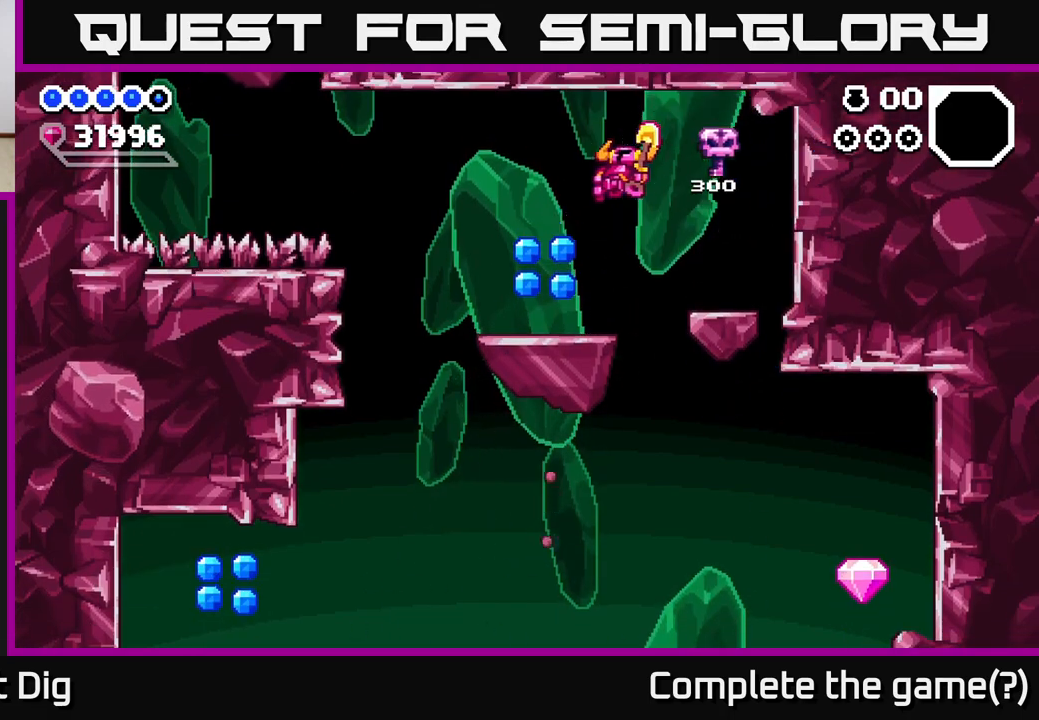
{"buttons": [], "right_stick": "center", "events": [[183, "DPAD_LEFT", "up"]]}
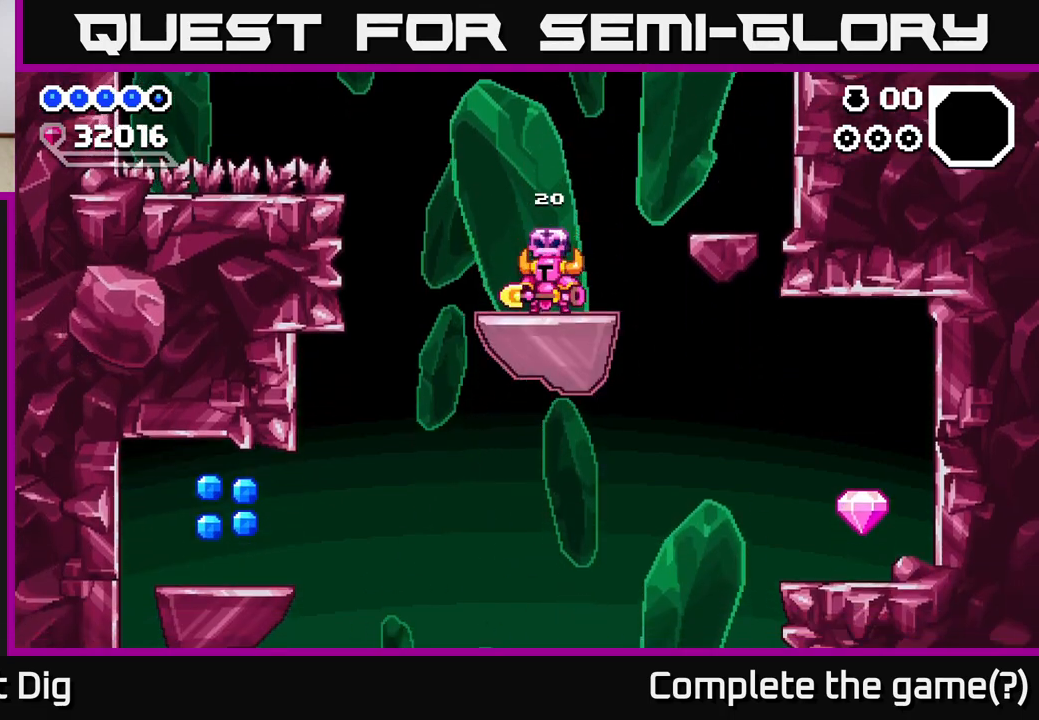
{"buttons": [], "right_stick": "center", "events": []}
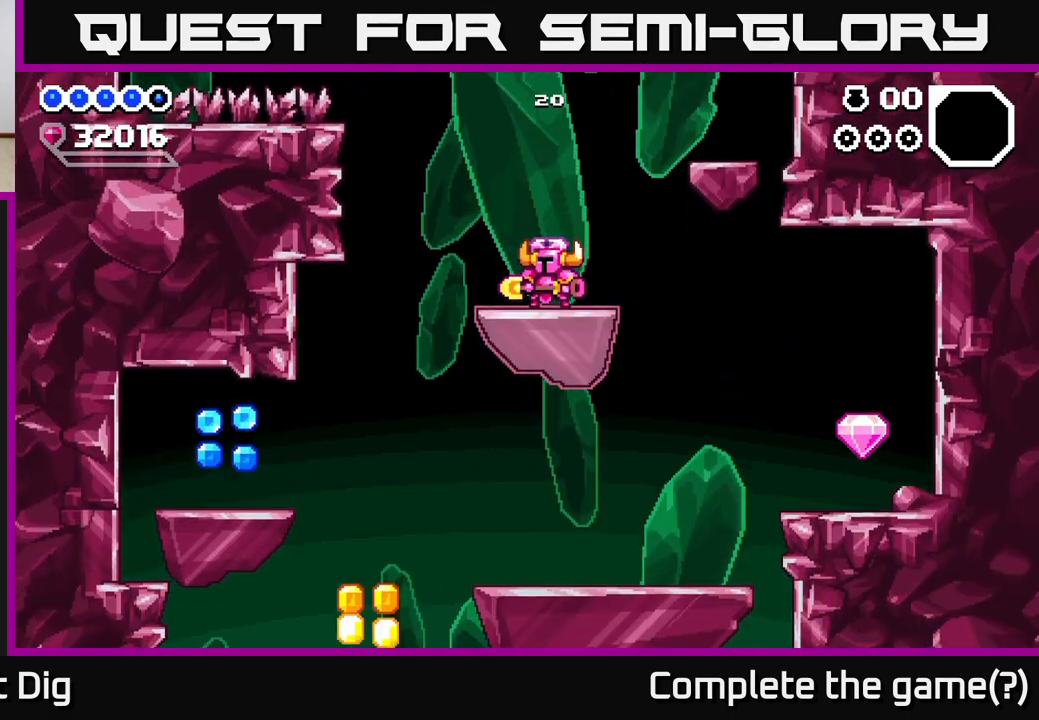
{"buttons": ["DPAD_RIGHT"], "right_stick": "center", "events": [[467, "DPAD_RIGHT", "down"]]}
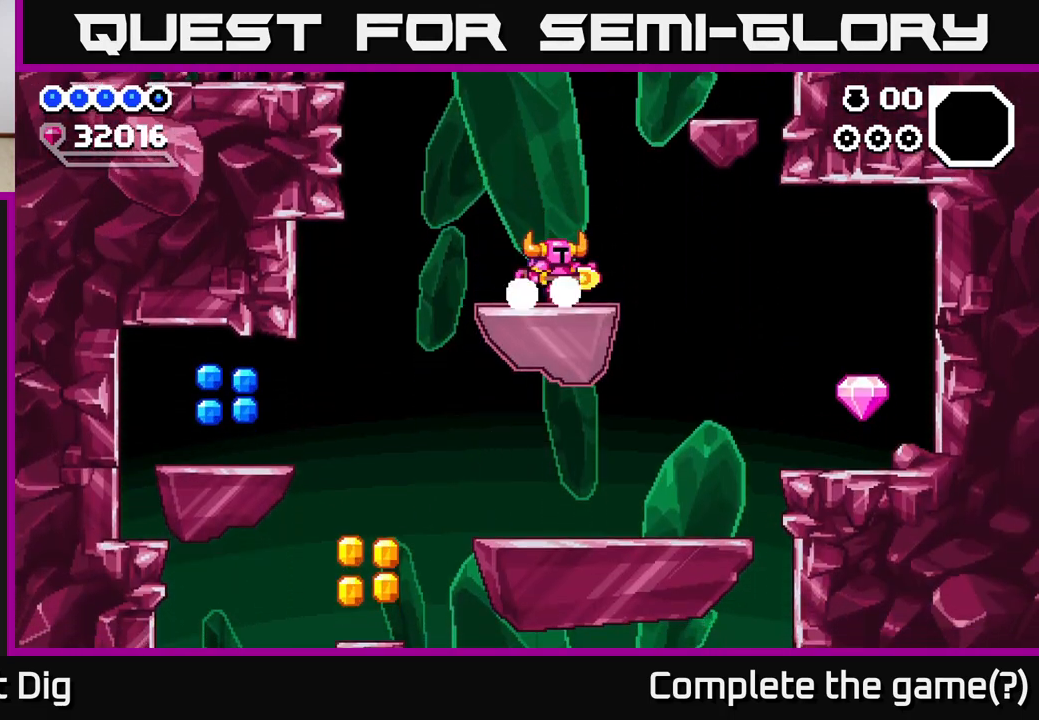
{"buttons": ["DPAD_RIGHT"], "right_stick": "center", "events": [[117, "A", "down"], [167, "A", "up"]]}
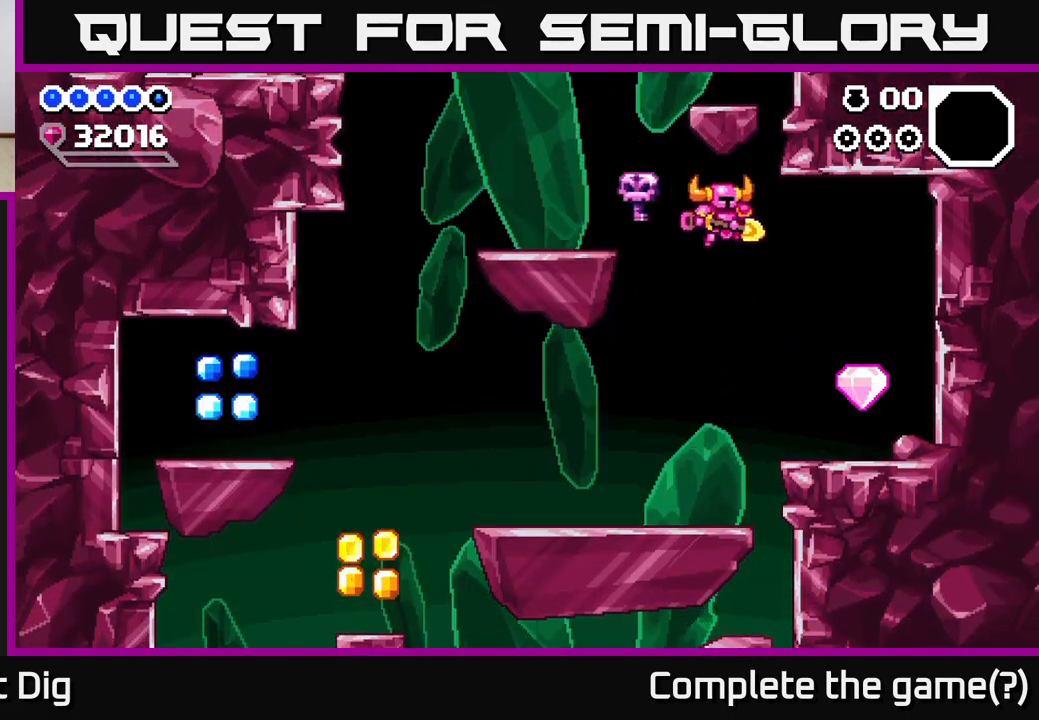
{"buttons": ["A", "X", "DPAD_RIGHT"], "right_stick": "center", "events": [[400, "A", "down"], [433, "X", "down"]]}
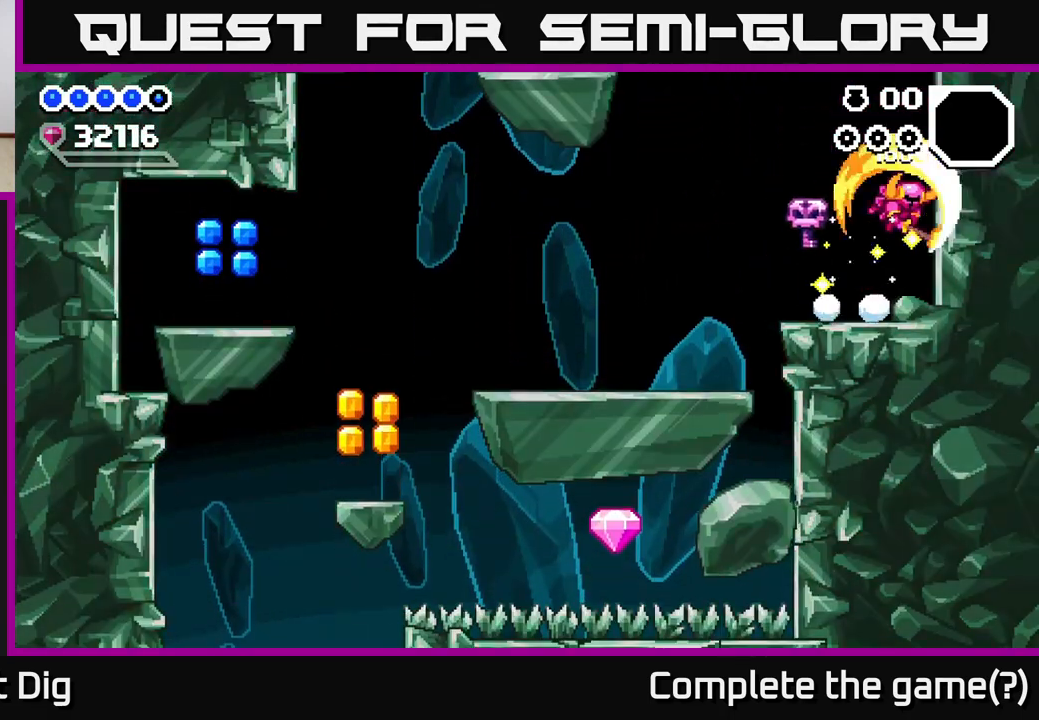
{"buttons": ["DPAD_LEFT"], "right_stick": "center", "events": [[50, "X", "up"], [117, "DPAD_RIGHT", "up"], [167, "DPAD_LEFT", "down"], [367, "A", "up"]]}